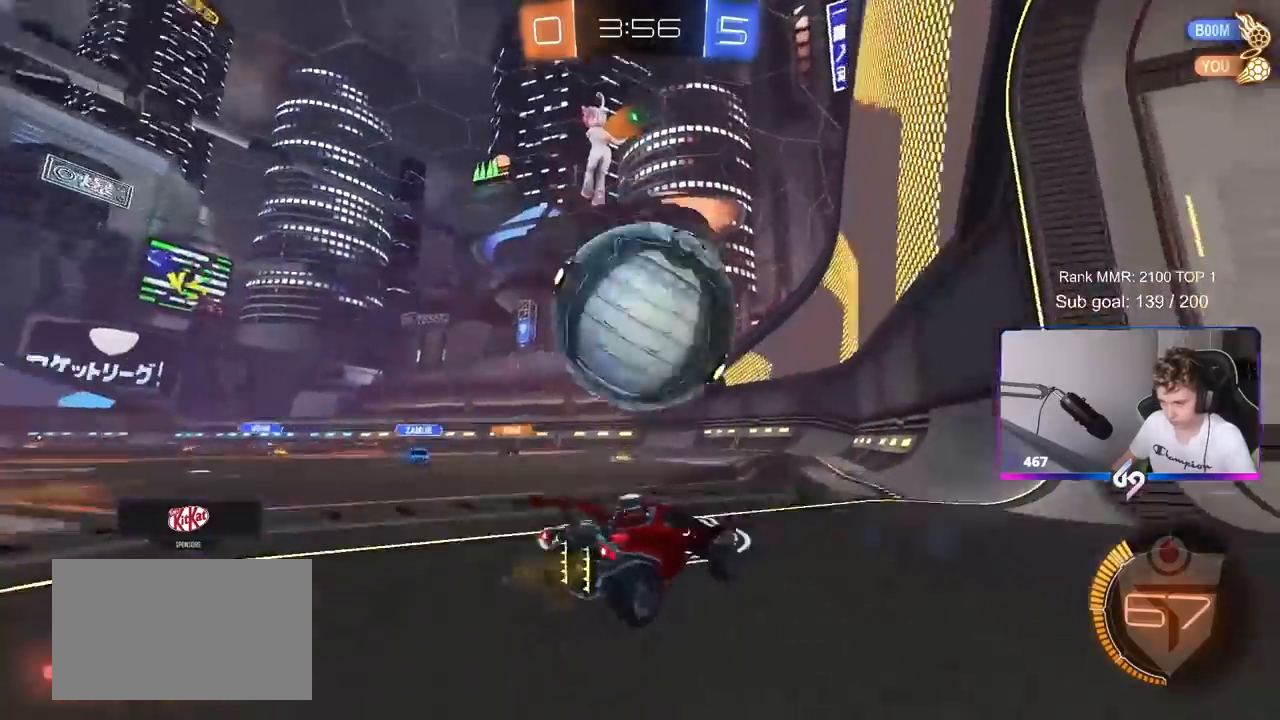
Gameplay with keyboard and mouse; each line is a JSON object with the keys and mouse buttons held at the frame after it. "events" lists presses ("down") and releases ("up") of "1", "2", "3", "4", "5", "a", "alt", "c", "caps_lock", "ctrl", "d", "e", "f", "g", "q", "r", "s", "shift", "space", "t", "tab", "v", "w", "x", "z", "mouse_left", "mouse_wheel" and "mouse_right" between this image and that frame as [ms after this image, input, new state], when the widget could be followed in between. "mouse_left", "mouse_wheel", "mouse_right" = the "left", "wheel", "right" buttons of the "mouse" list. No other keys are recorded. "wheel" means that the mouse wheel is clicked or scrolled. "mouse_move" is the direction in which the mouse moves at that frame (one of eight, or "still"), when it could be read.
{"keys": ["w"], "mouse": ["left"], "mouse_move": "left", "events": [[17, "a", "up"], [117, "d", "down"], [200, "a", "down"], [200, "d", "up"], [200, "mouse_left", "down"], [350, "a", "up"], [433, "d", "down"], [483, "d", "up"]]}
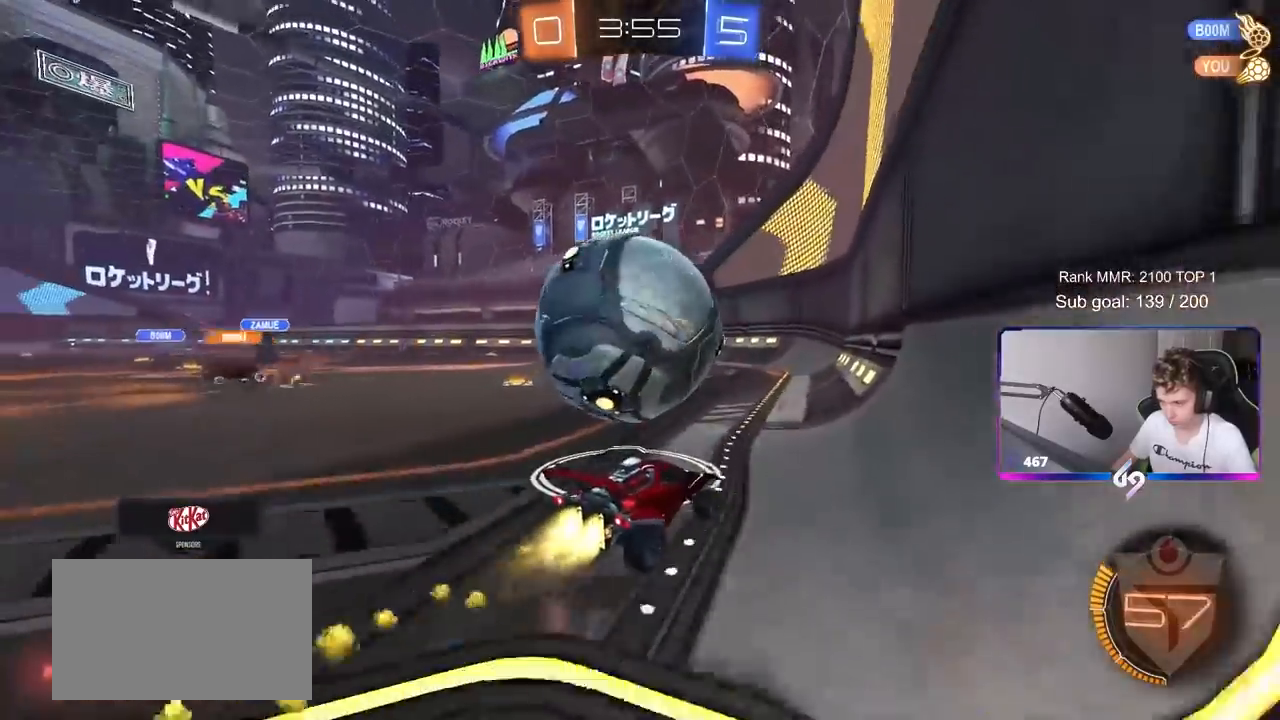
{"keys": ["a", "w"], "mouse": ["left"], "mouse_move": "still", "events": [[133, "a", "down"], [233, "a", "up"], [267, "mouse_left", "up"], [317, "a", "down"], [500, "mouse_left", "down"]]}
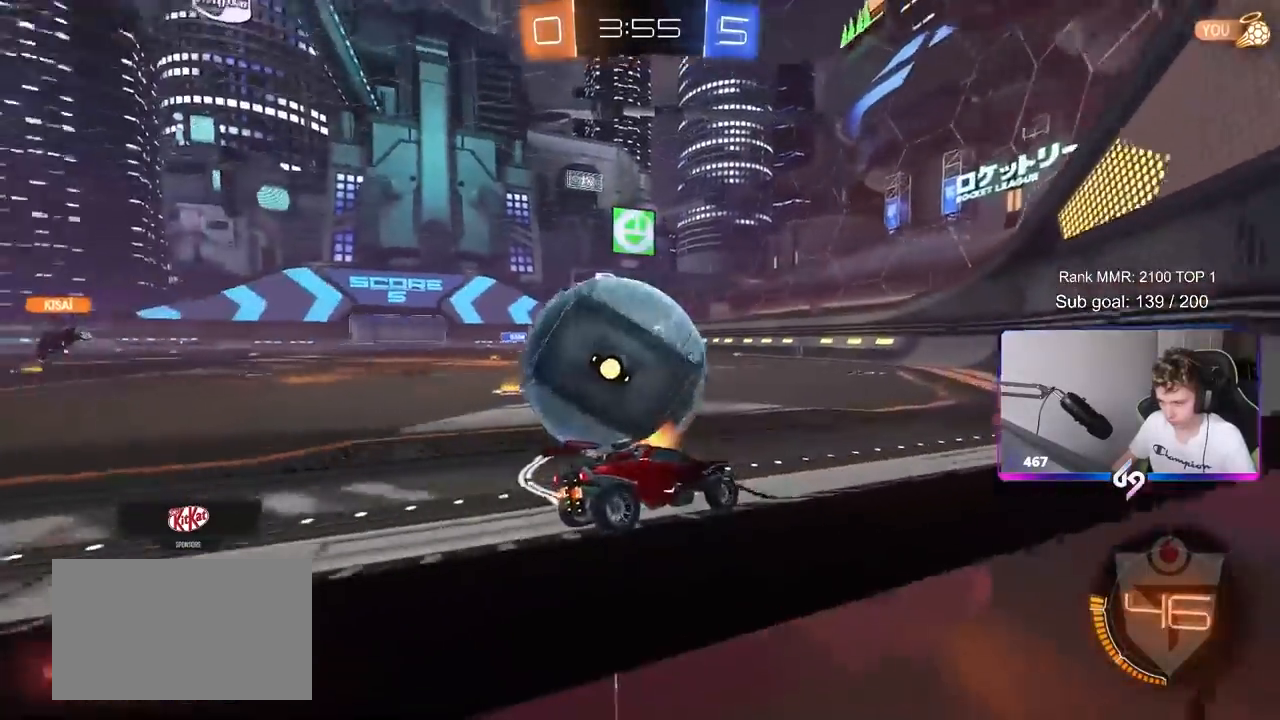
{"keys": ["a", "w"], "mouse": ["left"], "mouse_move": "still", "events": [[283, "mouse_left", "up"], [467, "mouse_left", "down"]]}
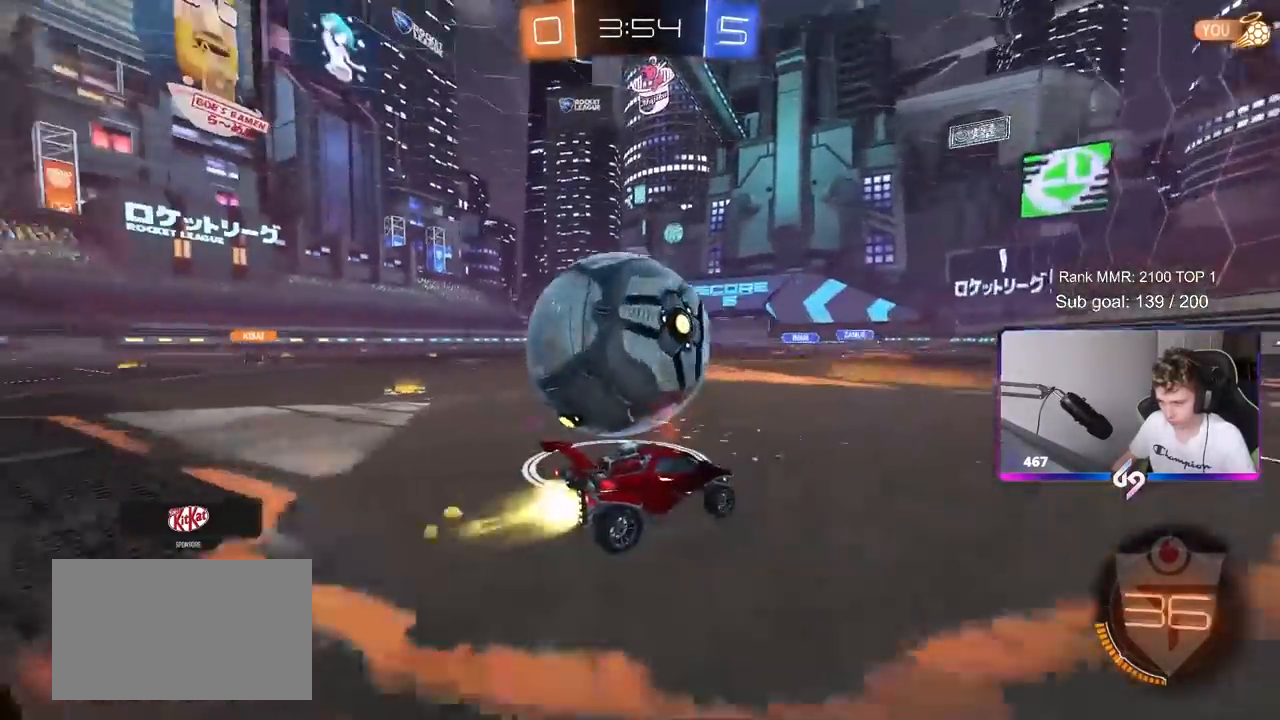
{"keys": [], "mouse": [], "mouse_move": "still", "events": [[17, "mouse_left", "up"], [67, "w", "up"], [167, "a", "up"], [350, "d", "down"], [483, "d", "up"]]}
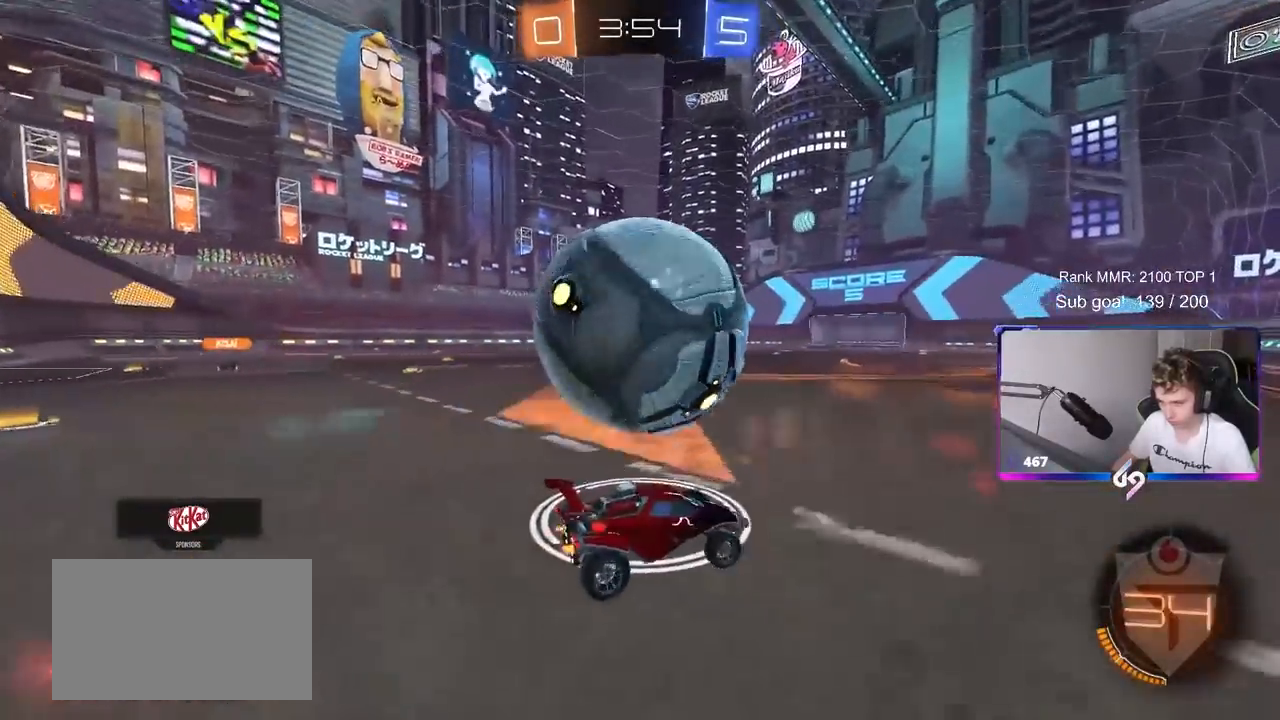
{"keys": ["w"], "mouse": [], "mouse_move": "still", "events": [[33, "a", "down"], [33, "w", "down"], [133, "a", "up"], [183, "mouse_left", "down"], [183, "space", "down"], [333, "a", "down"], [367, "space", "up"], [450, "a", "up"], [450, "mouse_left", "up"]]}
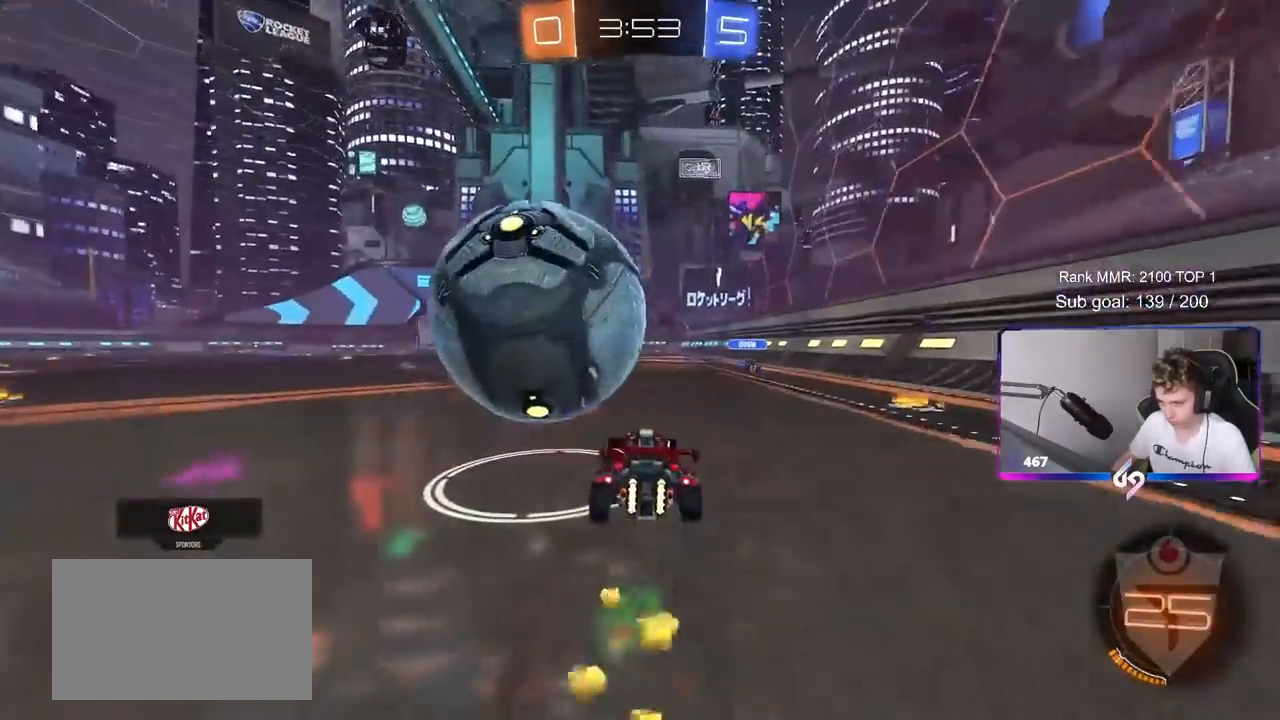
{"keys": ["a", "shift", "w"], "mouse": ["right"], "mouse_move": "left", "events": [[50, "a", "down"], [200, "a", "up"], [200, "mouse_left", "down"], [250, "mouse_left", "up"], [283, "a", "down"], [333, "a", "up"], [333, "w", "up"], [383, "d", "down"], [383, "mouse_left", "down"], [383, "mouse_right", "down"], [417, "shift", "down"], [417, "w", "down"], [483, "a", "down"], [483, "d", "up"], [483, "mouse_left", "up"]]}
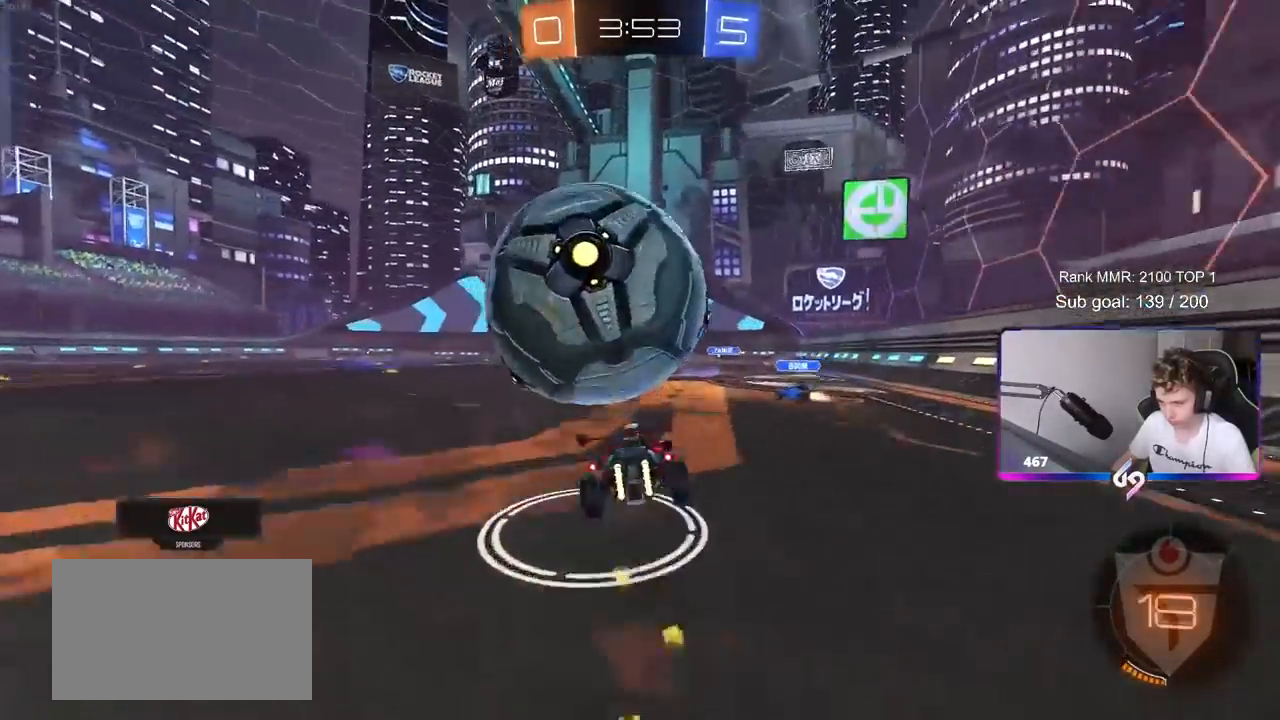
{"keys": ["a", "shift"], "mouse": [], "mouse_move": "still", "events": [[17, "mouse_right", "up"], [67, "mouse_right", "down"], [117, "s", "down"], [117, "w", "up"], [250, "mouse_right", "up"], [300, "s", "up"]]}
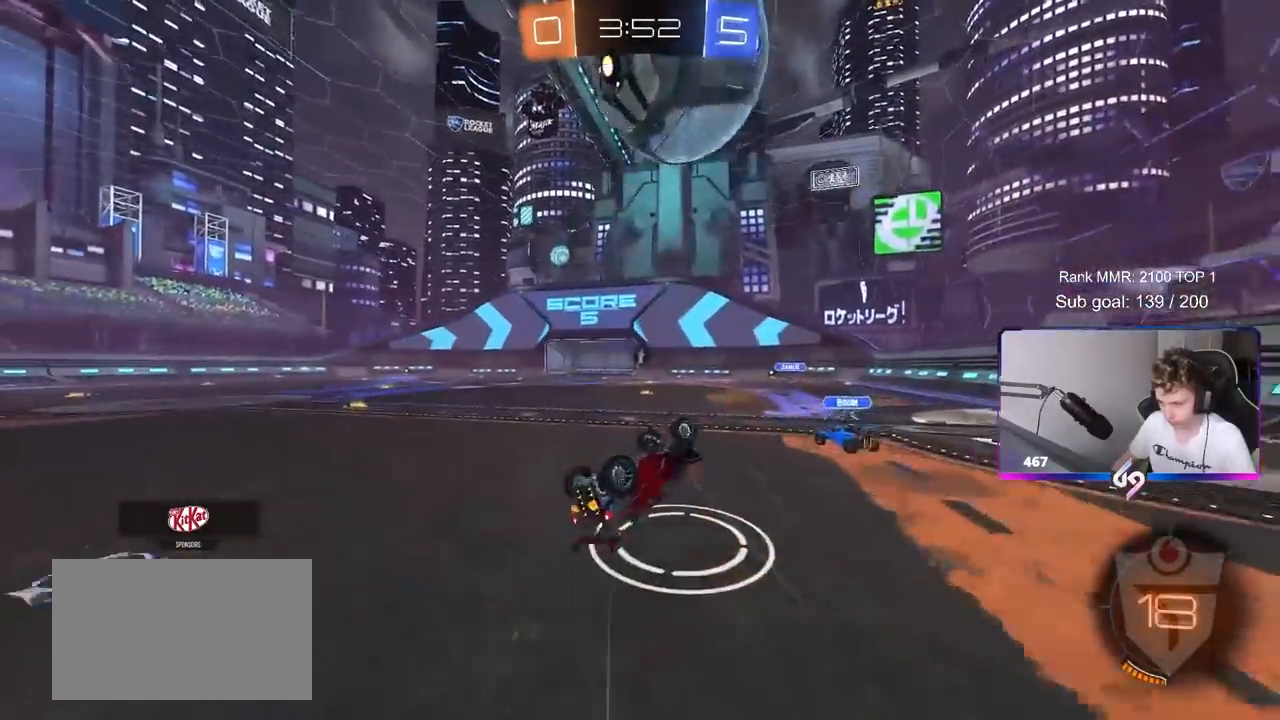
{"keys": ["w"], "mouse": [], "mouse_move": "still", "events": [[133, "s", "down"], [167, "s", "up"], [217, "a", "up"], [217, "shift", "up"], [367, "a", "down"], [467, "a", "up"], [467, "w", "down"]]}
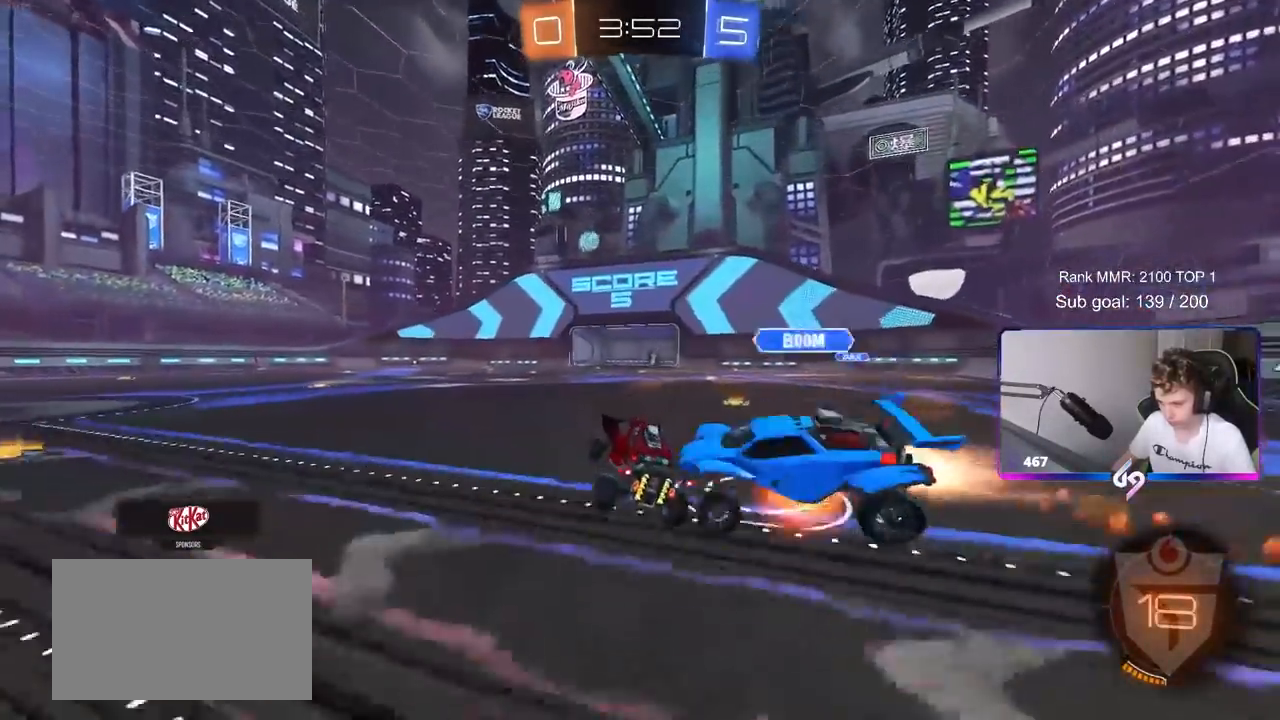
{"keys": ["a"], "mouse": [], "mouse_move": "still", "events": [[50, "w", "up"], [150, "w", "down"], [200, "mouse_left", "down"], [383, "a", "down"], [417, "w", "up"], [467, "mouse_left", "up"]]}
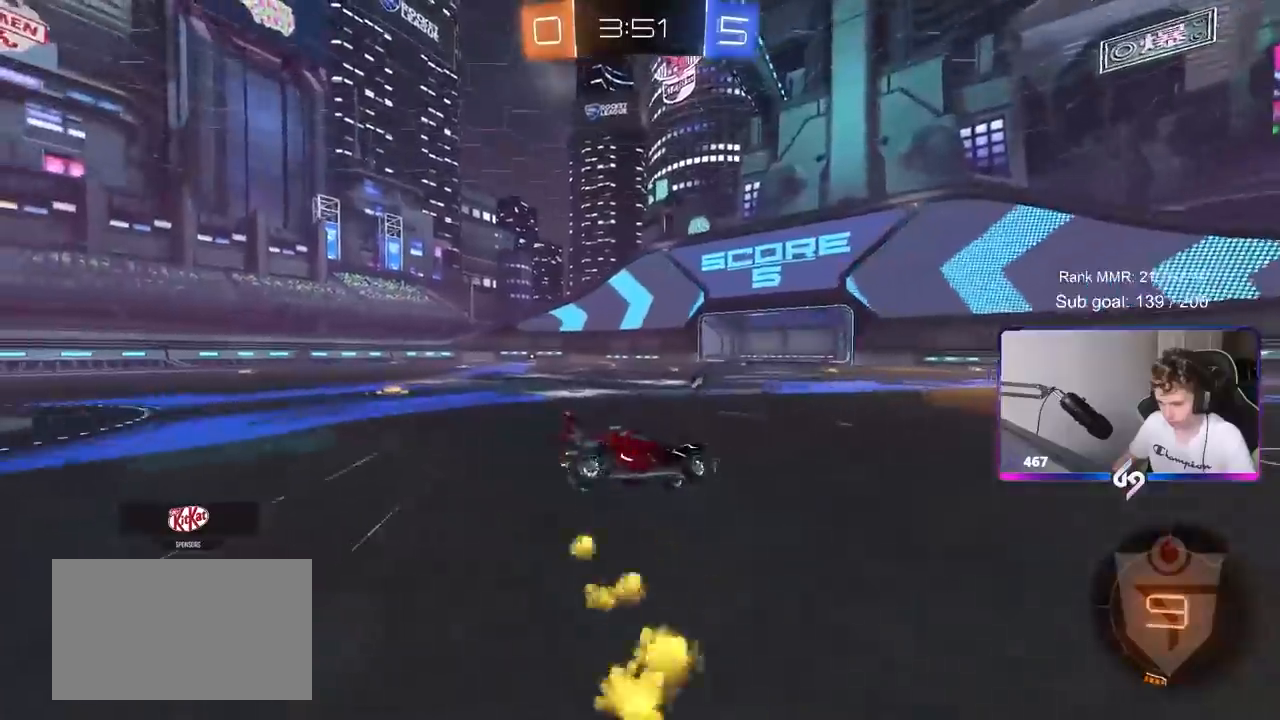
{"keys": ["d", "shift"], "mouse": [], "mouse_move": "still", "events": [[150, "a", "up"], [200, "d", "down"], [200, "s", "down"], [267, "mouse_right", "down"], [300, "d", "up"], [350, "mouse_right", "up"], [350, "s", "up"], [350, "shift", "down"], [450, "d", "down"]]}
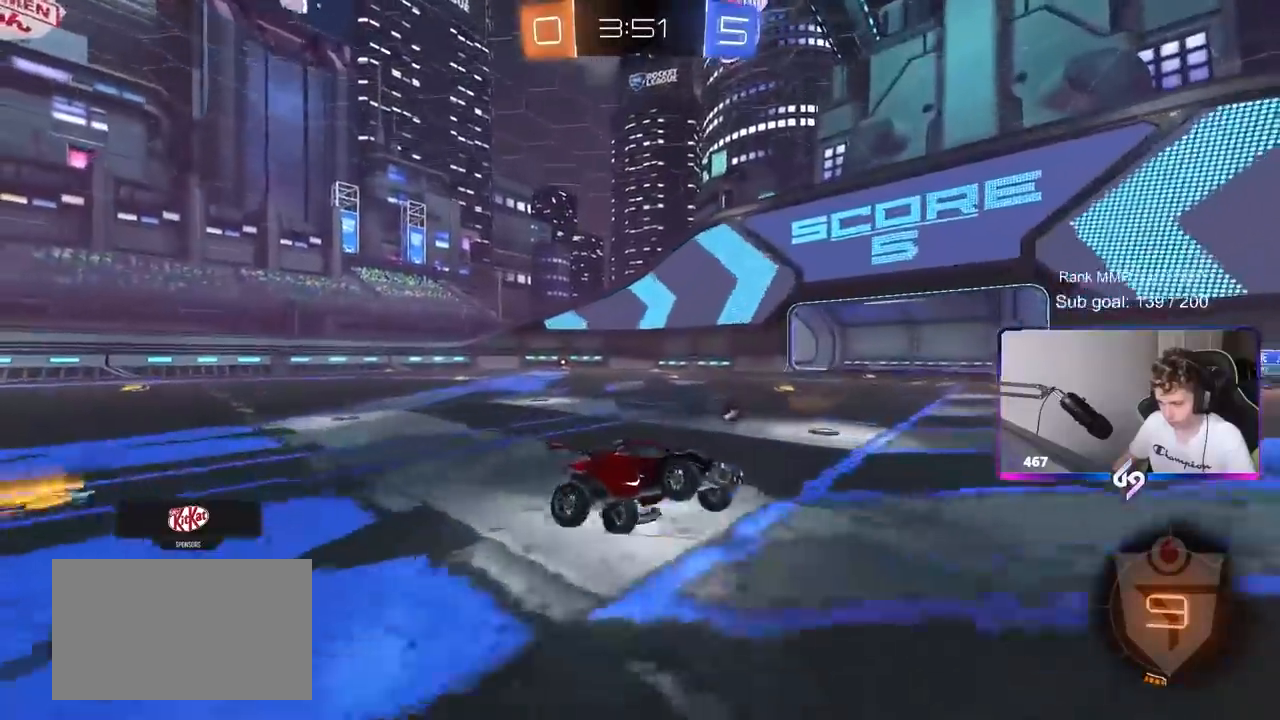
{"keys": ["a", "space"], "mouse": [], "mouse_move": "still", "events": [[267, "d", "up"], [317, "a", "down"], [417, "space", "down"], [500, "shift", "up"]]}
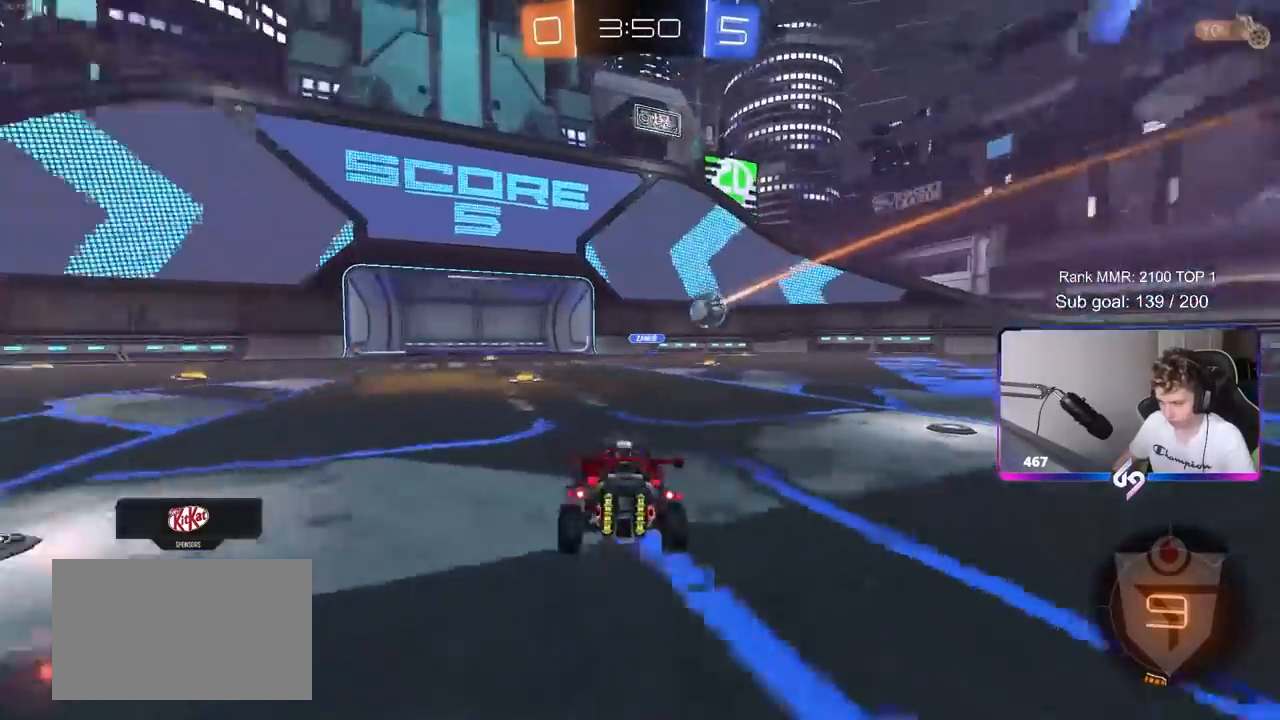
{"keys": ["a", "w"], "mouse": [], "mouse_move": "still", "events": [[100, "a", "up"], [100, "space", "up"], [183, "w", "down"], [283, "d", "down"], [333, "d", "up"], [433, "a", "down"]]}
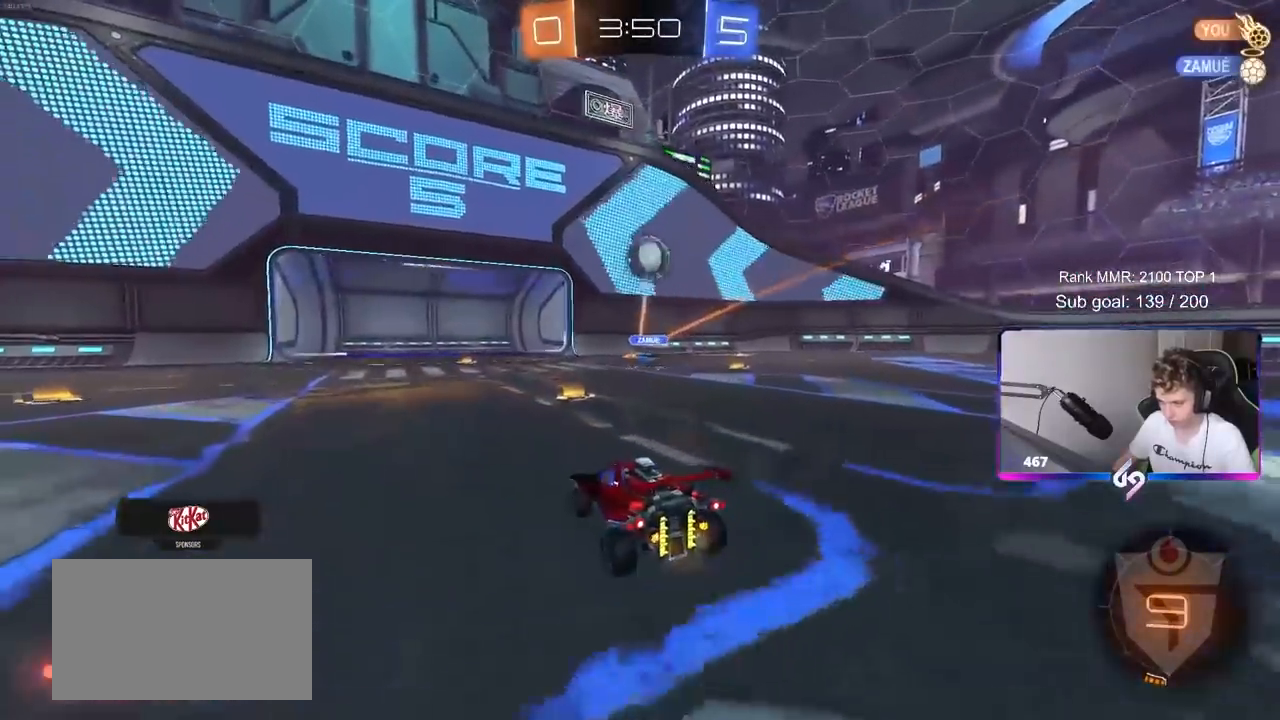
{"keys": ["d", "shift", "w"], "mouse": [], "mouse_move": "still", "events": [[17, "a", "up"], [17, "d", "down"], [200, "d", "up"], [200, "space", "down"], [350, "d", "down"], [400, "shift", "down"], [400, "space", "up"]]}
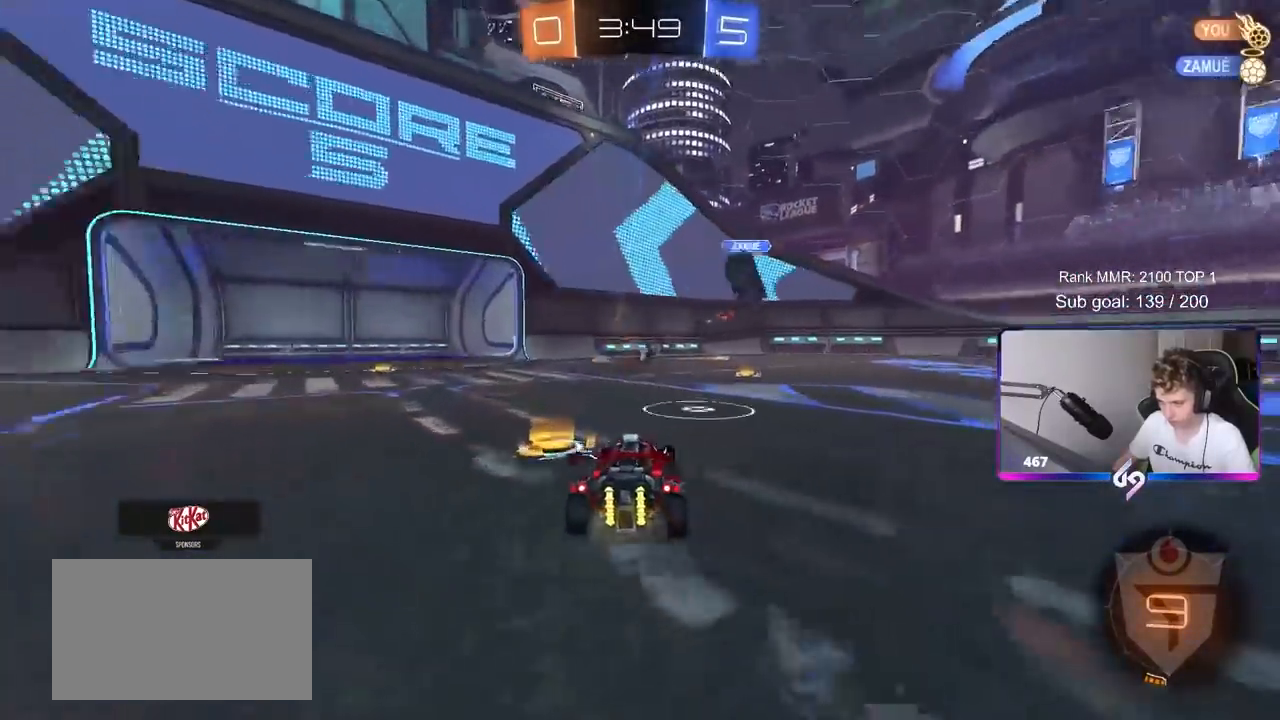
{"keys": ["d", "w"], "mouse": [], "mouse_move": "still", "events": [[33, "shift", "up"]]}
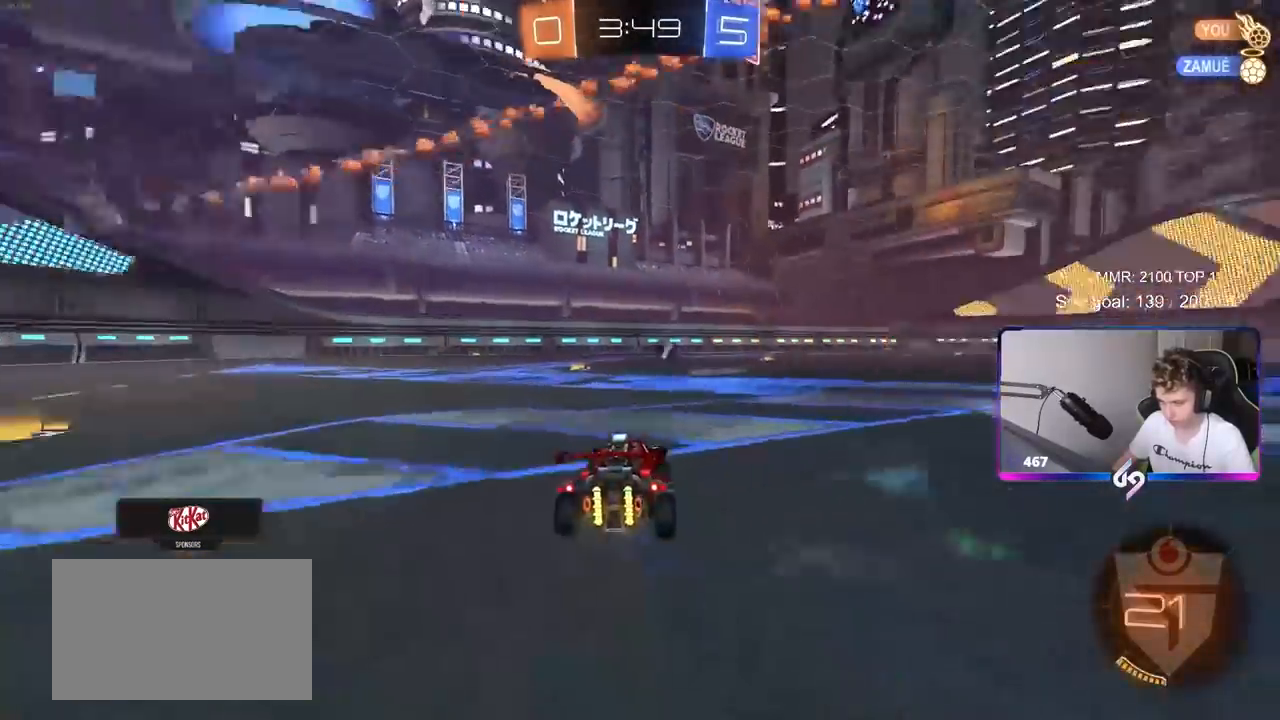
{"keys": ["w"], "mouse": ["left"], "mouse_move": "still", "events": [[183, "mouse_left", "down"], [467, "d", "up"]]}
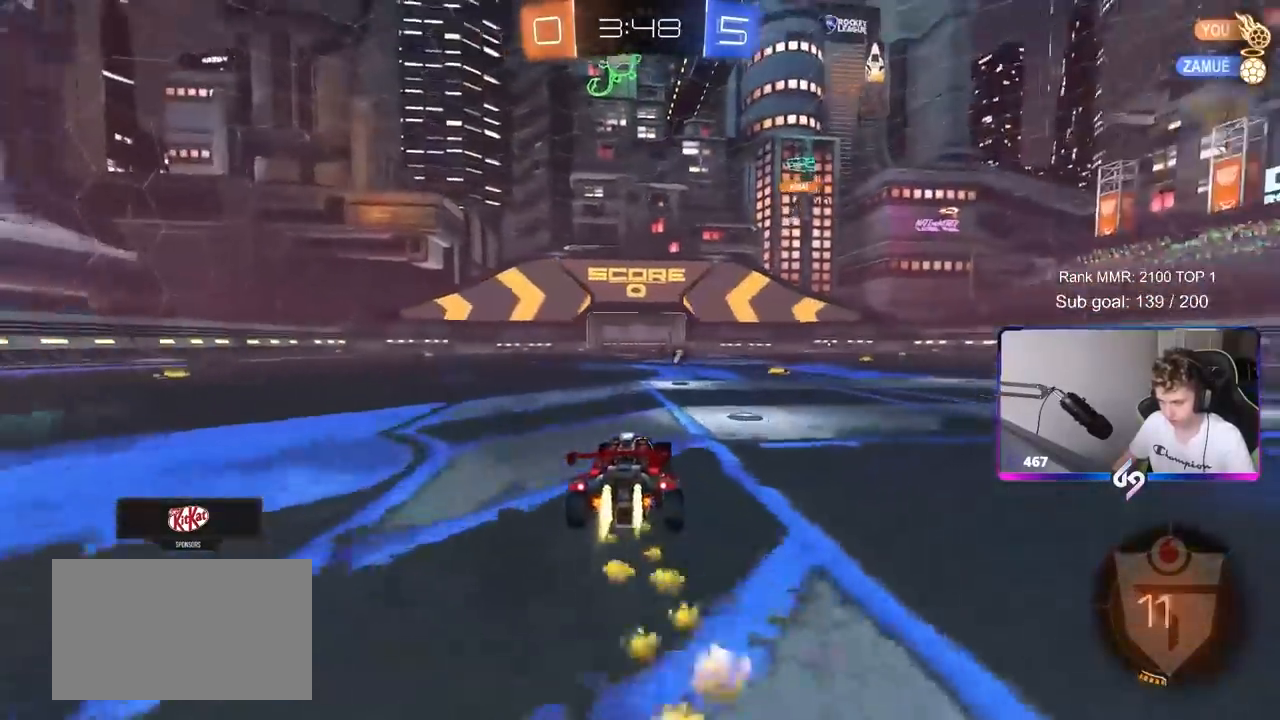
{"keys": ["w"], "mouse": [], "mouse_move": "up-right", "events": [[17, "mouse_right", "down"], [100, "mouse_right", "up"], [200, "mouse_right", "down"], [250, "space", "down"], [300, "mouse_left", "up"], [400, "mouse_right", "up"], [433, "space", "up"]]}
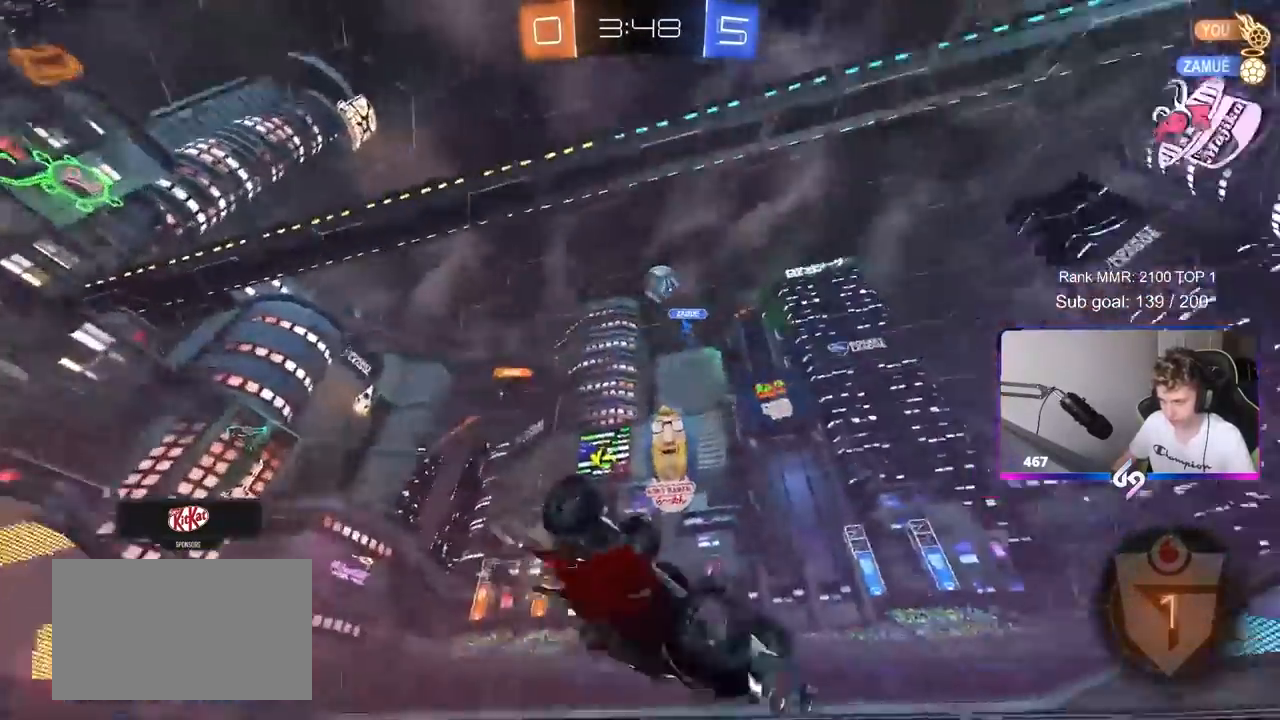
{"keys": [], "mouse": [], "mouse_move": "still", "events": [[267, "w", "up"]]}
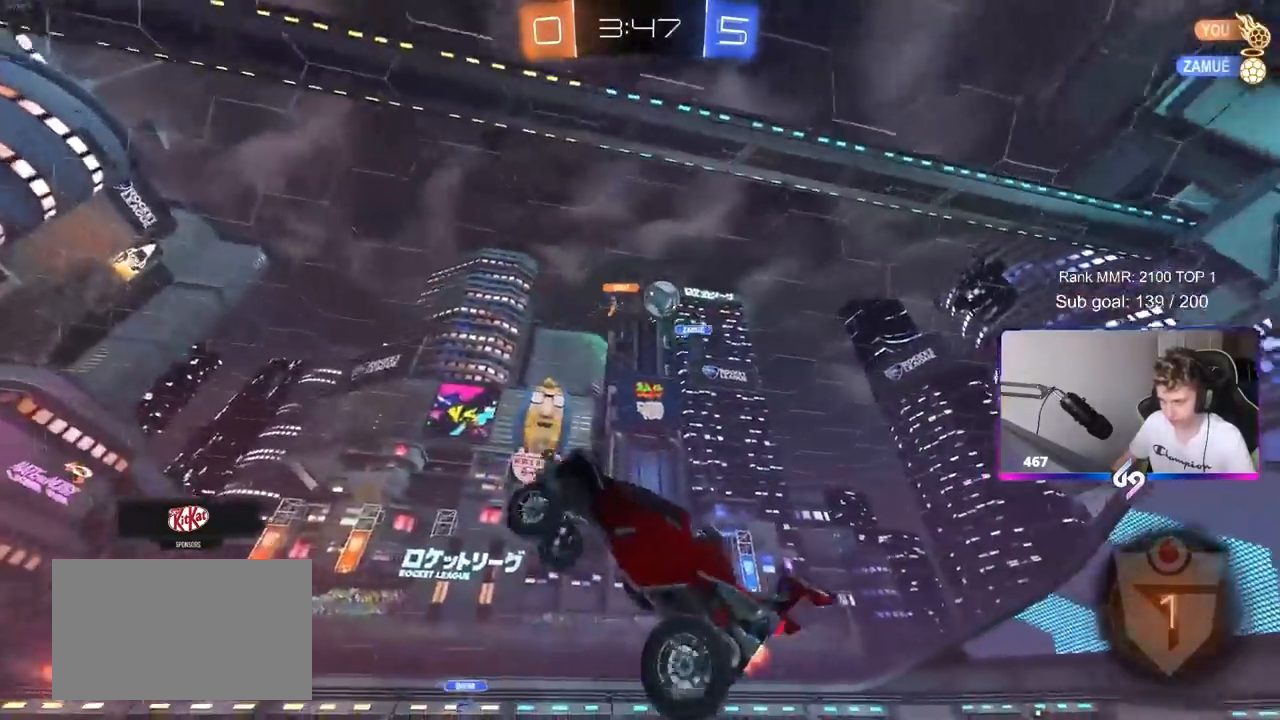
{"keys": ["d", "shift", "w"], "mouse": [], "mouse_move": "still", "events": [[333, "d", "down"], [333, "w", "down"], [433, "space", "down"], [483, "shift", "down"], [483, "space", "up"]]}
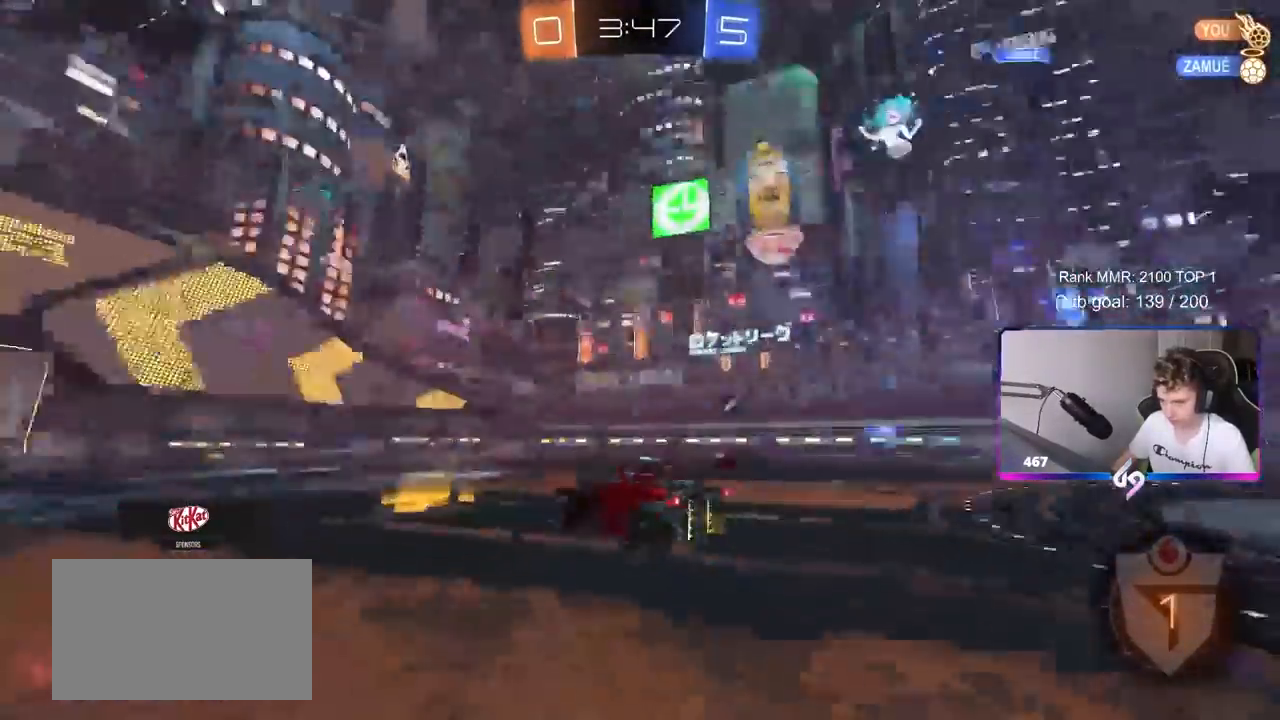
{"keys": ["d", "shift", "w"], "mouse": [], "mouse_move": "still", "events": [[117, "shift", "up"], [200, "d", "up"], [200, "space", "down"], [350, "d", "down"], [350, "space", "up"], [433, "shift", "down"]]}
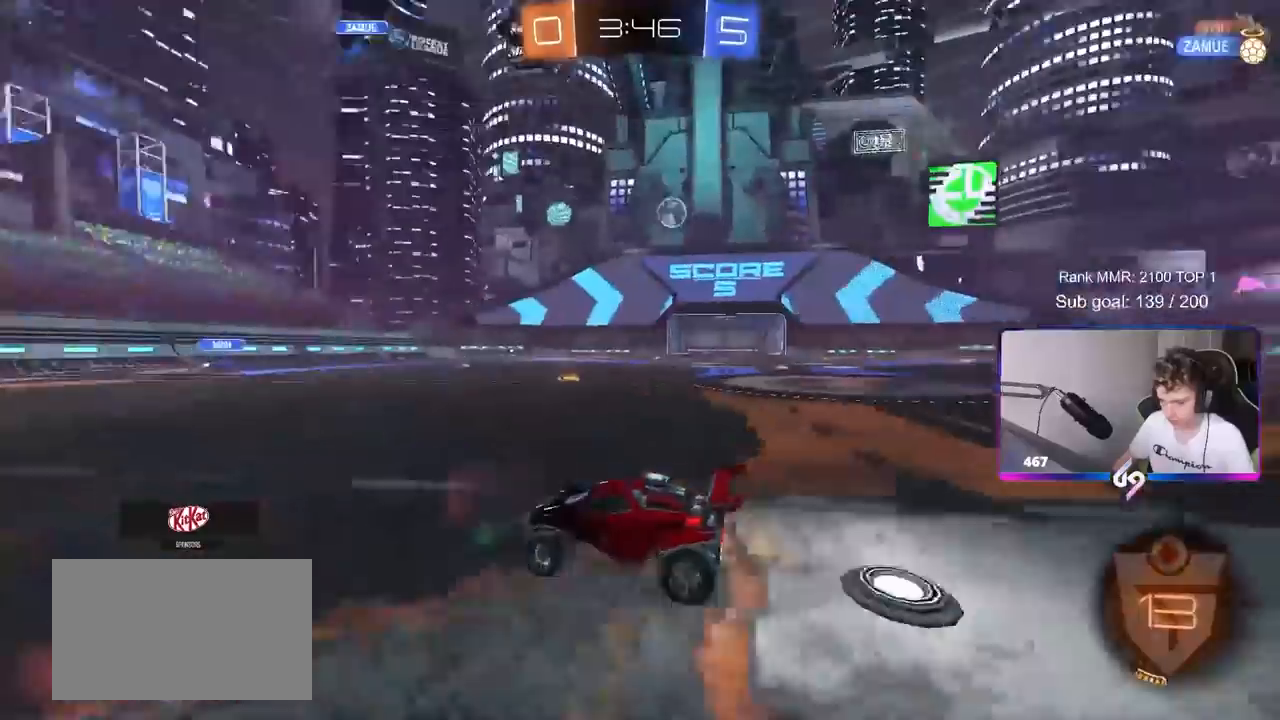
{"keys": ["d", "w"], "mouse": [], "mouse_move": "still", "events": [[33, "shift", "up"], [317, "d", "up"], [500, "d", "down"]]}
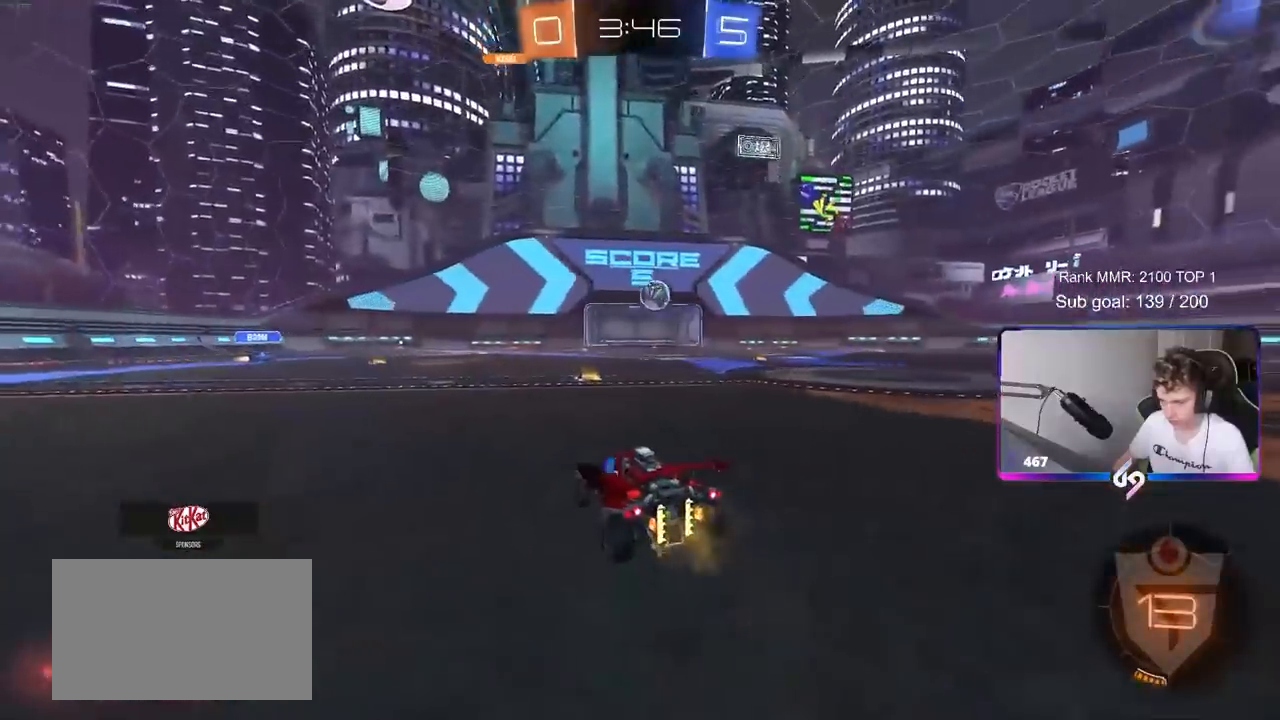
{"keys": ["d", "w"], "mouse": [], "mouse_move": "still", "events": [[133, "d", "up"], [417, "d", "down"]]}
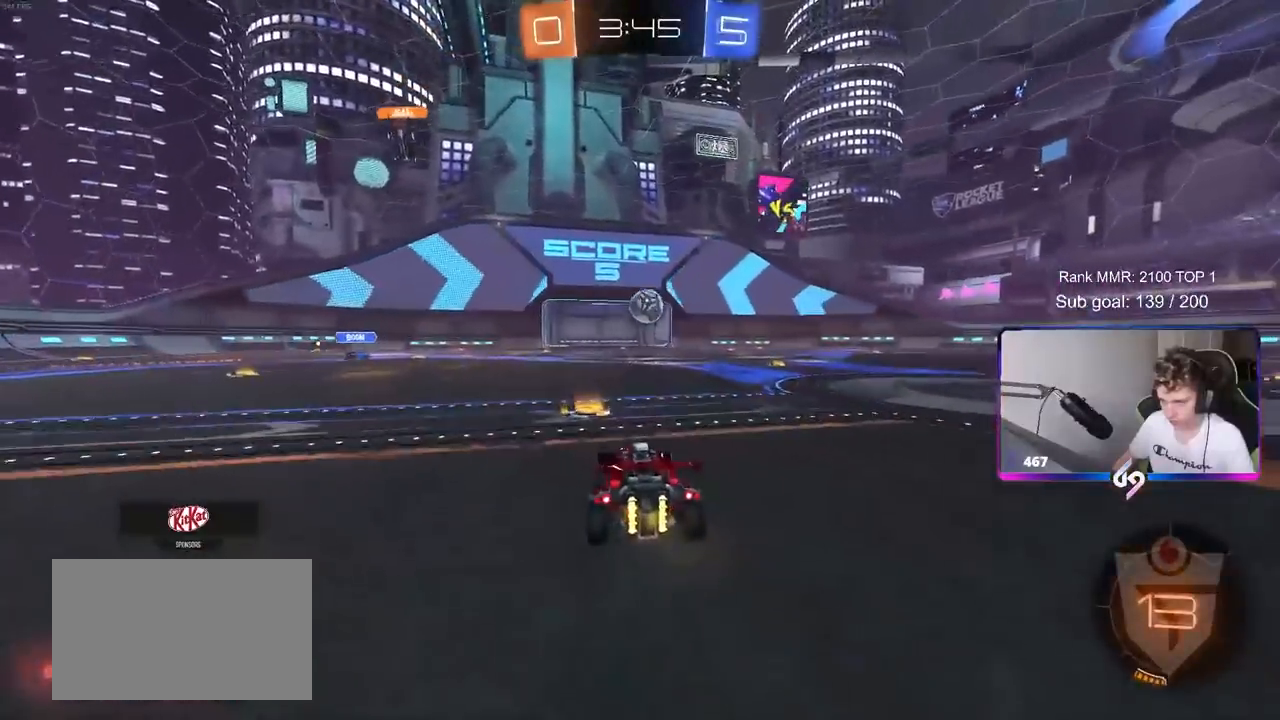
{"keys": ["w"], "mouse": [], "mouse_move": "still", "events": [[17, "d", "up"], [200, "d", "down"], [433, "d", "up"]]}
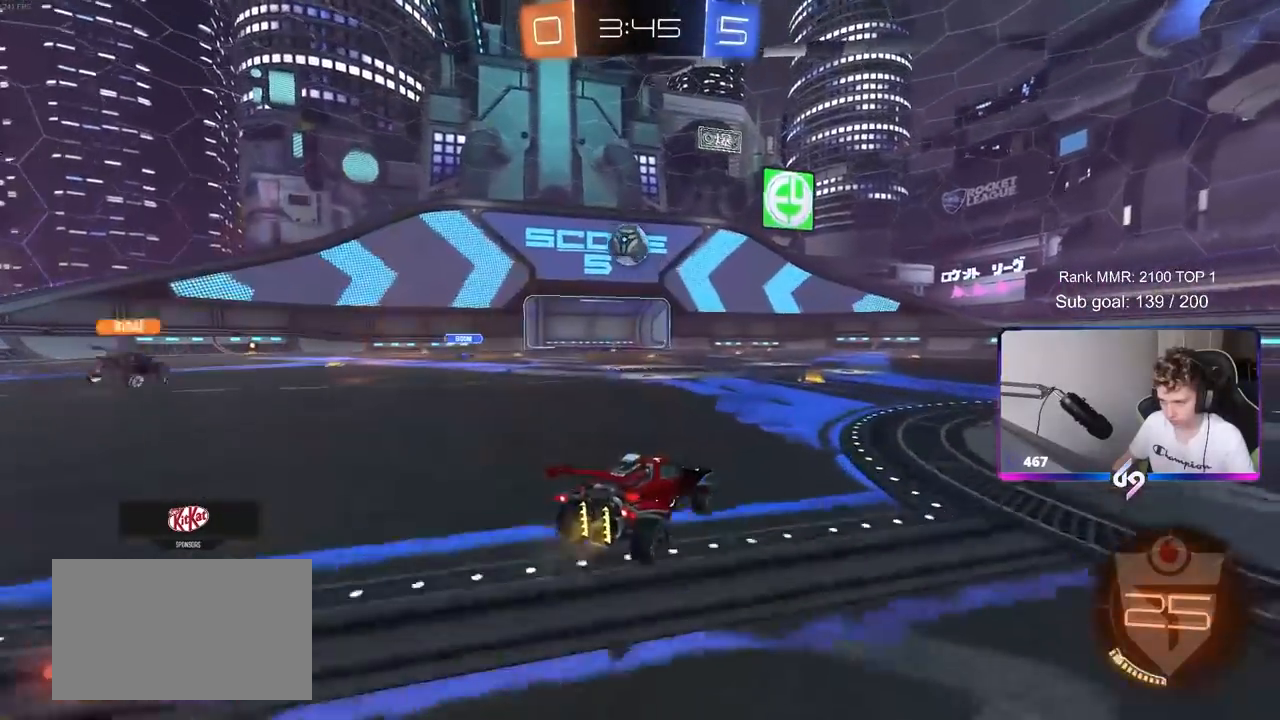
{"keys": [], "mouse": [], "mouse_move": "still", "events": [[167, "a", "down"], [267, "mouse_left", "down"], [500, "a", "up"], [500, "mouse_left", "up"], [500, "w", "up"]]}
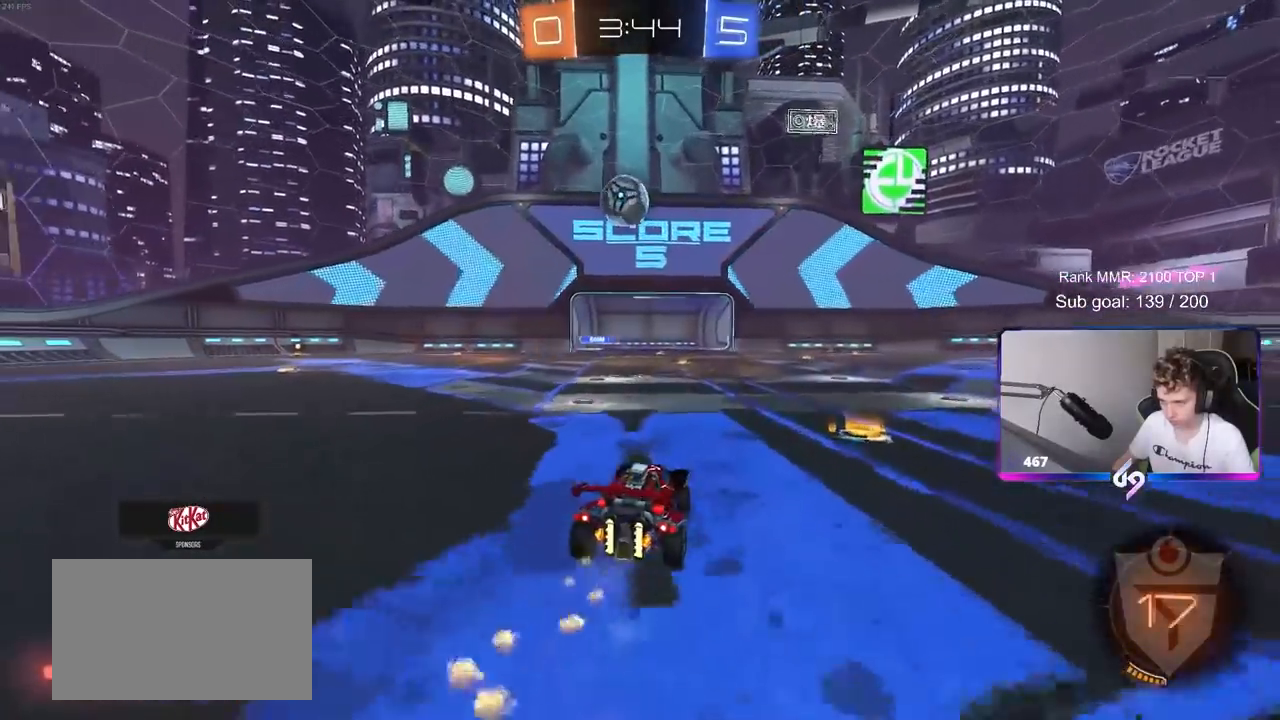
{"keys": ["a", "shift"], "mouse": ["left"], "mouse_move": "still", "events": [[50, "a", "down"], [50, "mouse_right", "down"], [100, "a", "up"], [183, "mouse_right", "up"], [233, "a", "down"], [233, "s", "down"], [333, "shift", "down"], [383, "s", "up"], [467, "mouse_left", "down"]]}
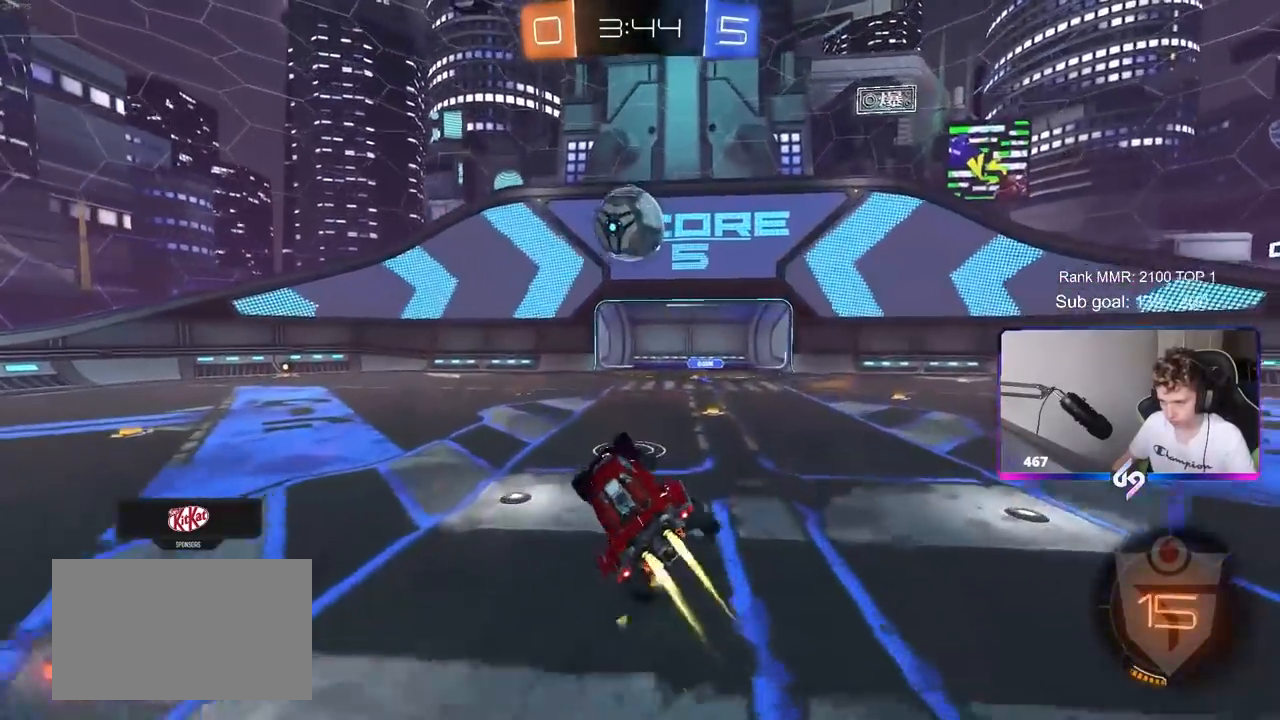
{"keys": ["a", "shift", "w"], "mouse": ["right"], "mouse_move": "left", "events": [[17, "shift", "up"], [67, "w", "down"], [117, "shift", "down"], [250, "shift", "up"], [383, "mouse_right", "down"], [383, "shift", "down"], [483, "mouse_left", "up"]]}
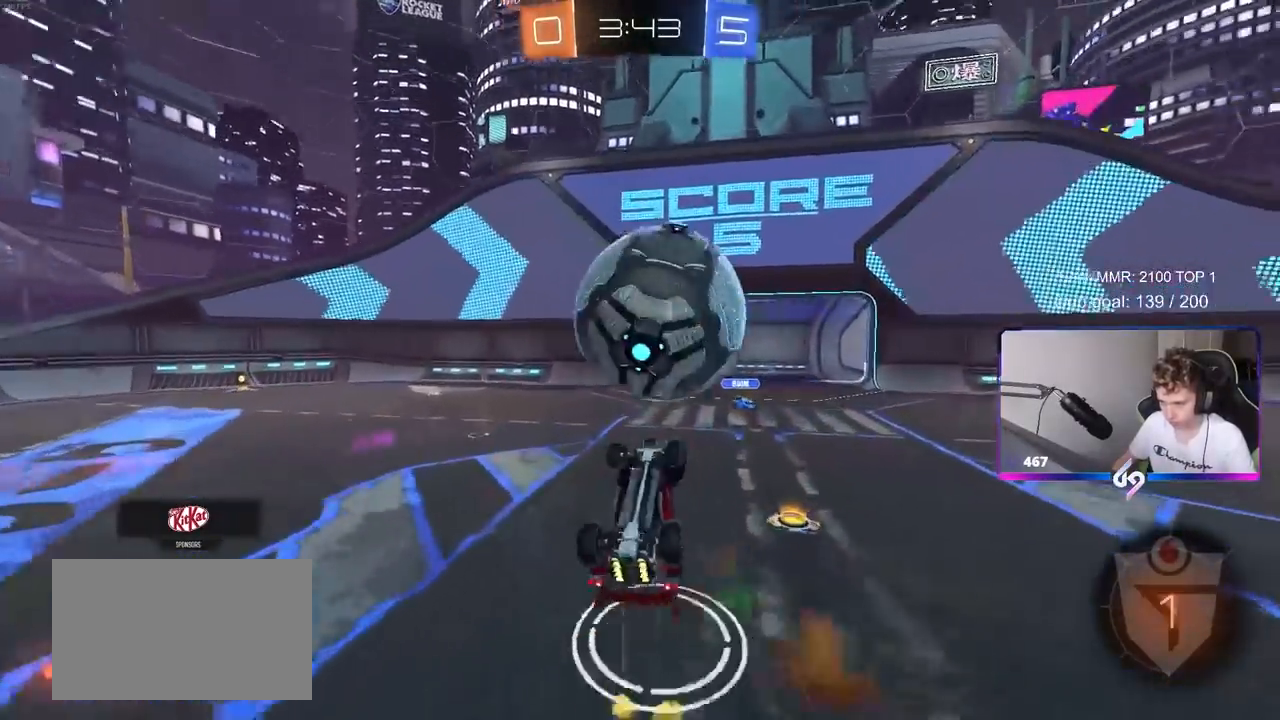
{"keys": ["d", "shift"], "mouse": [], "mouse_move": "still", "events": [[33, "mouse_right", "up"], [133, "w", "up"], [283, "s", "down"], [317, "shift", "up"], [367, "a", "up"], [367, "s", "up"], [417, "d", "down"], [467, "shift", "down"]]}
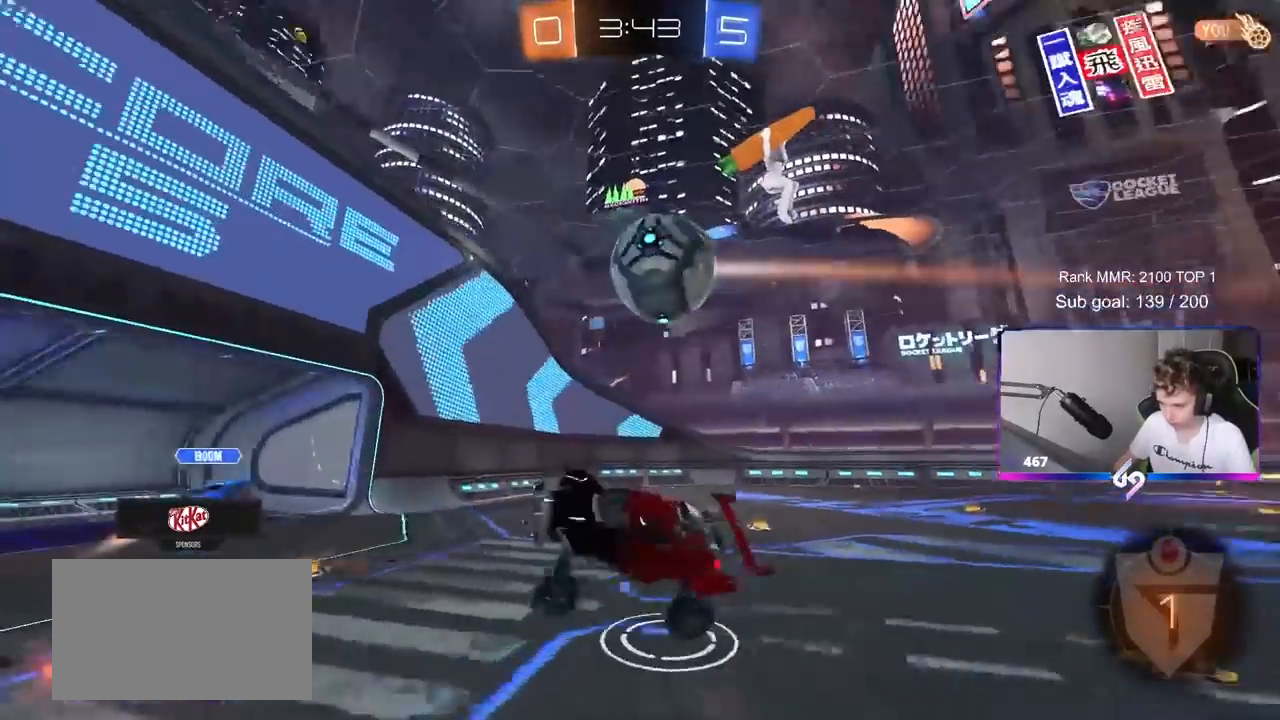
{"keys": ["d", "s"], "mouse": [], "mouse_move": "still", "events": [[50, "s", "down"], [200, "s", "up"], [333, "shift", "up"], [383, "s", "down"]]}
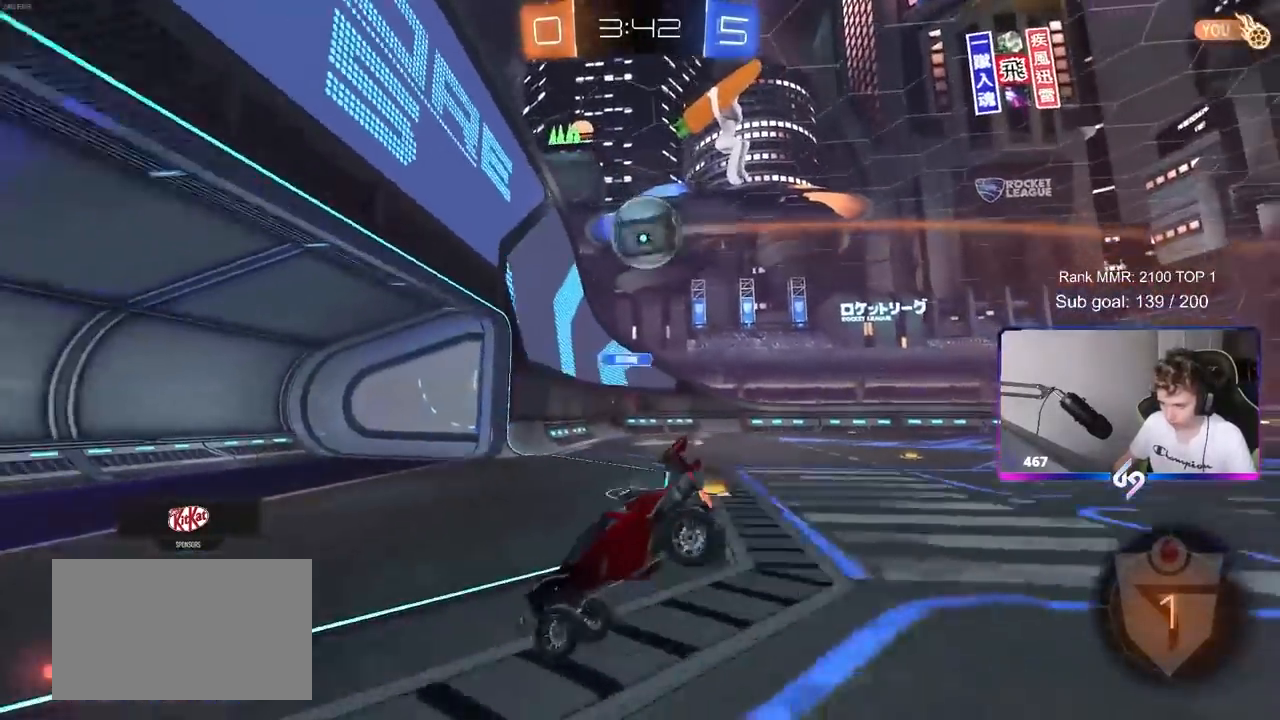
{"keys": ["d", "w"], "mouse": [], "mouse_move": "still", "events": [[17, "s", "up"], [150, "w", "down"]]}
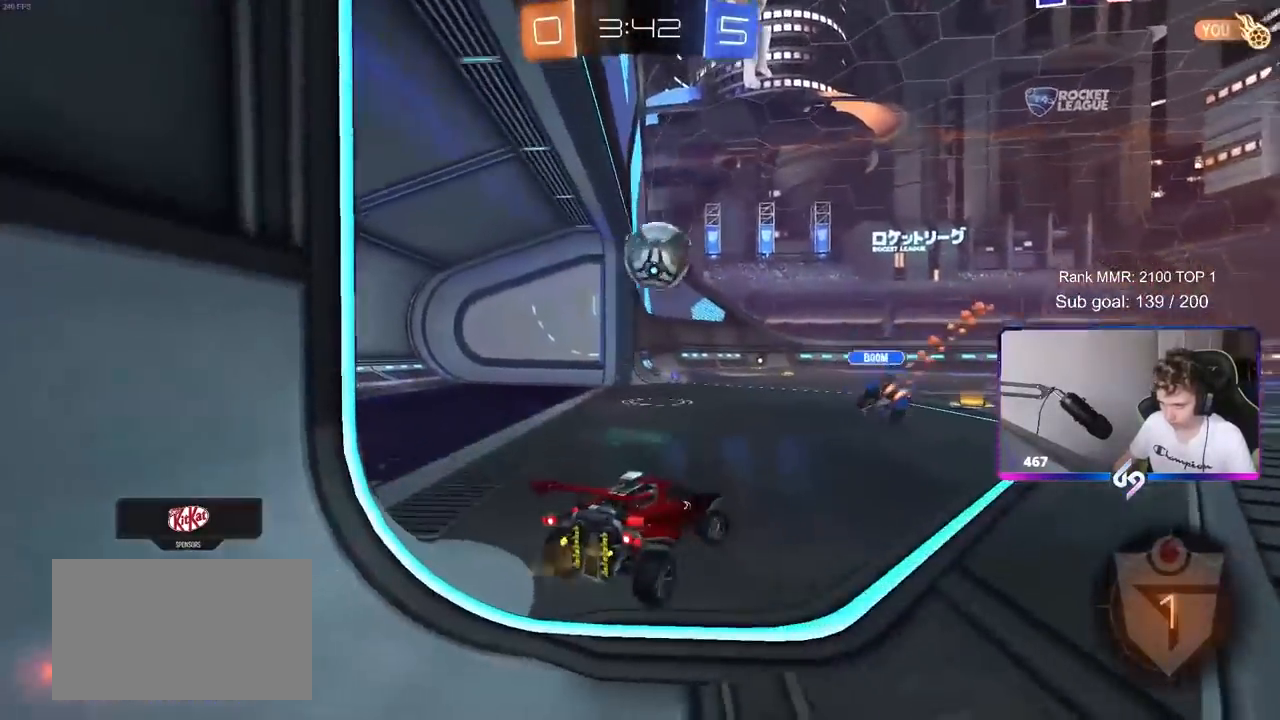
{"keys": ["w"], "mouse": [], "mouse_move": "still", "events": [[83, "d", "up"], [400, "d", "down"], [500, "d", "up"]]}
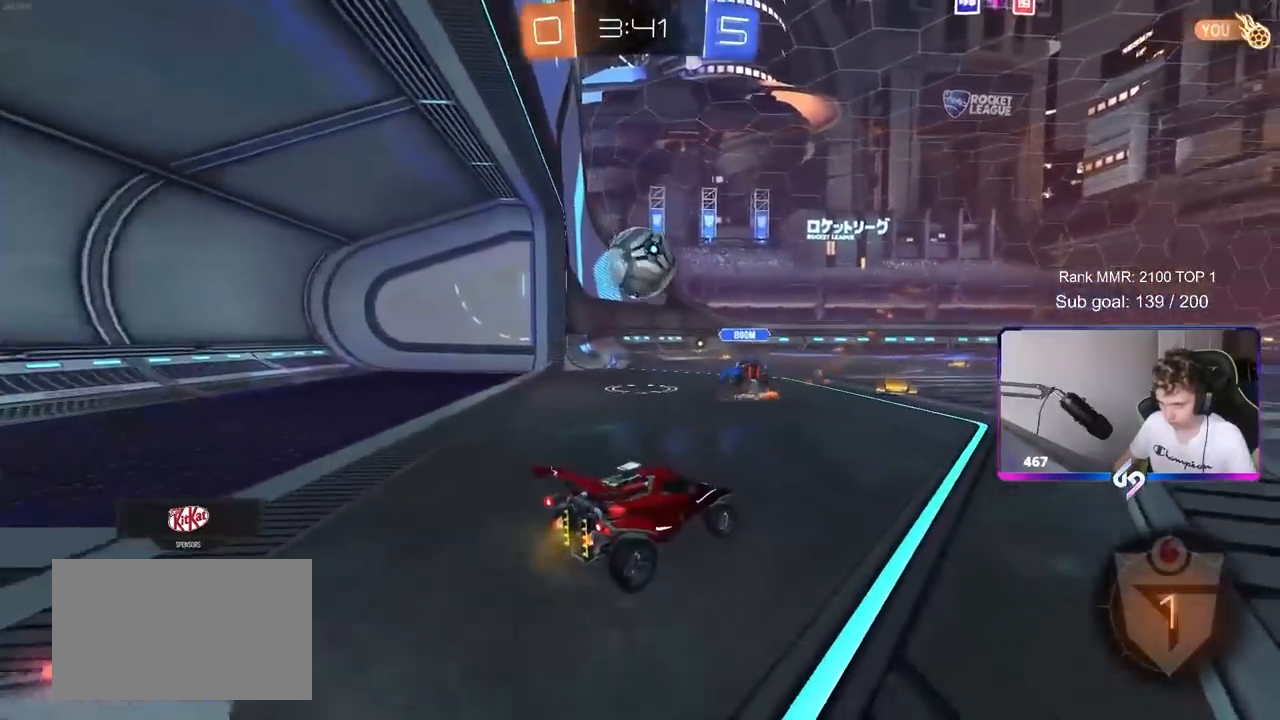
{"keys": ["w"], "mouse": [], "mouse_move": "still", "events": [[50, "w", "up"], [433, "w", "down"]]}